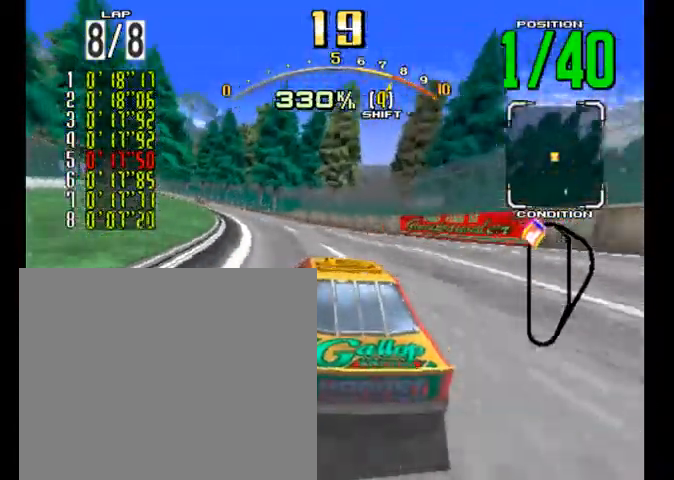
Gameplay with a controller (PlayStation layout); each line is a JSON object with the inputs held at the frame after it. "events" lists button and stick changes between this image and that frame as [ms after this image, input, new state], when the widget could be followed in between. Not read: right_stick.
{"buttons": ["R2"], "left_stick": "left", "events": []}
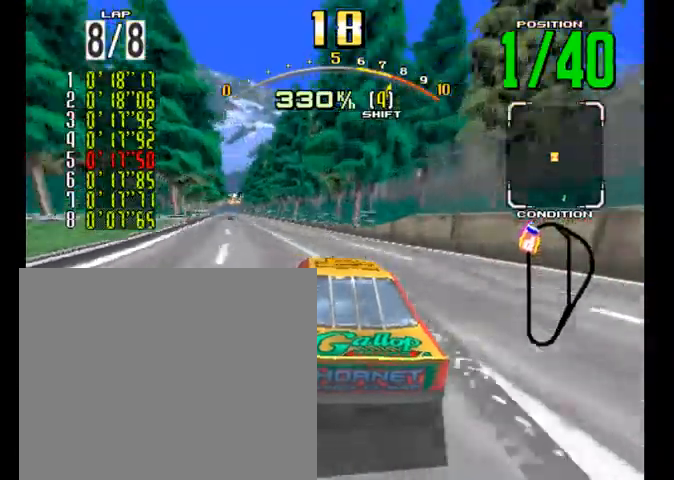
{"buttons": ["R2"], "left_stick": "left", "events": []}
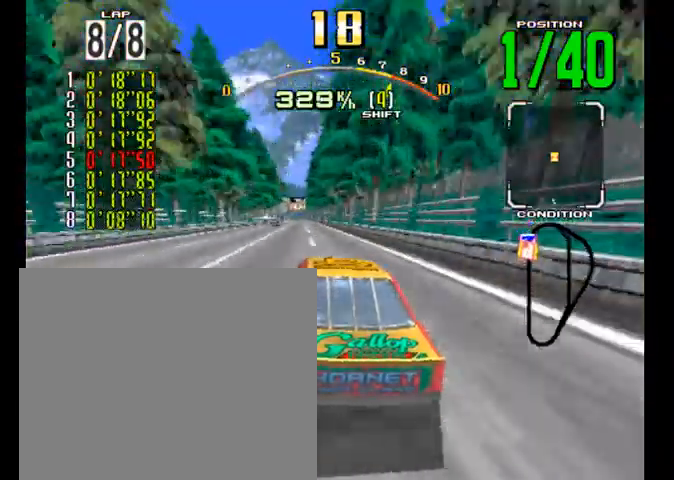
{"buttons": ["R2"], "left_stick": "center", "events": [[233, "left_stick", "center"]]}
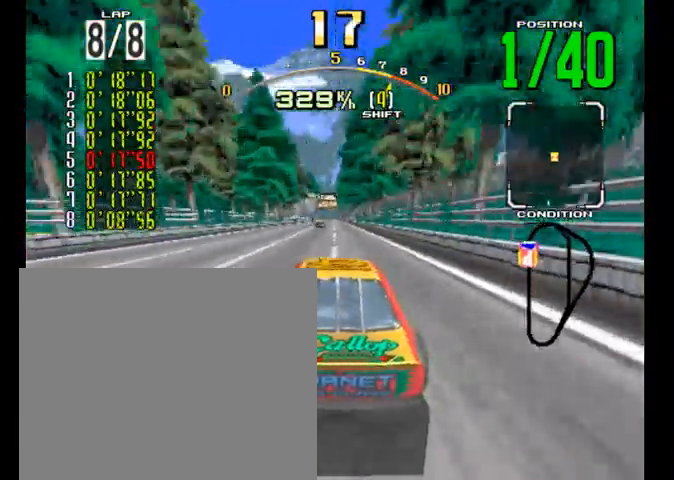
{"buttons": ["R2"], "left_stick": "center", "events": []}
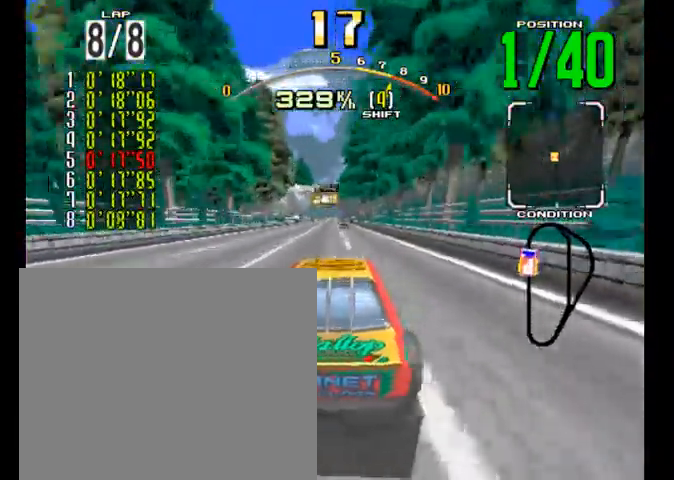
{"buttons": ["R2"], "left_stick": "center", "events": []}
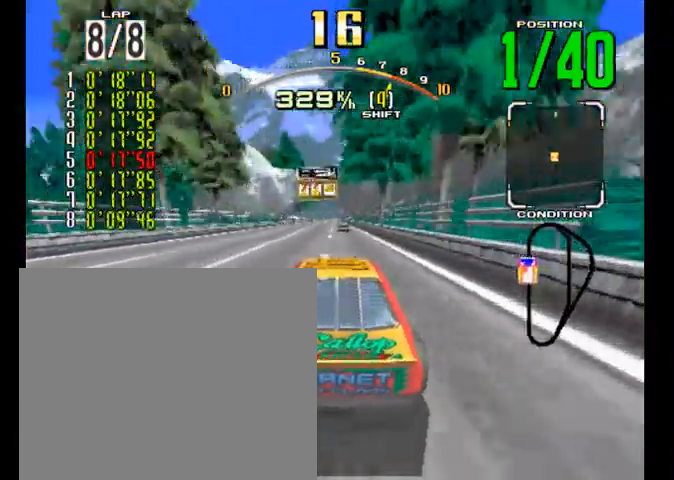
{"buttons": ["R2"], "left_stick": "center", "events": []}
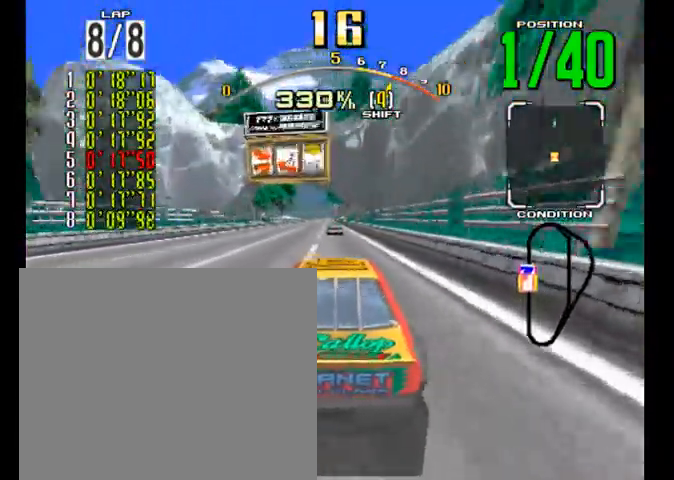
{"buttons": ["R2"], "left_stick": "center", "events": []}
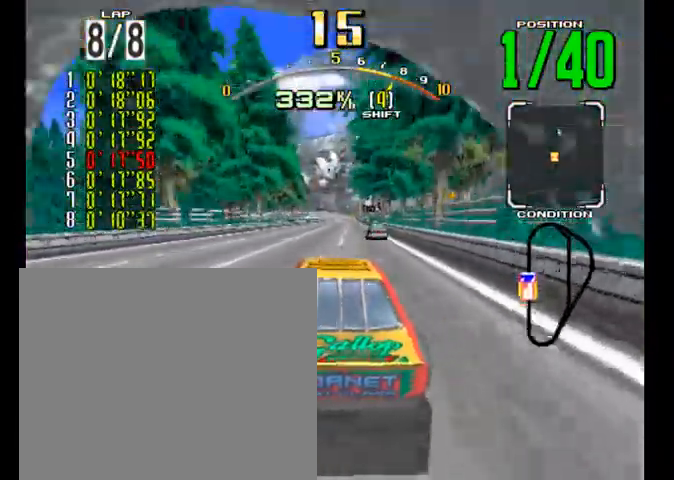
{"buttons": ["R2"], "left_stick": "center", "events": []}
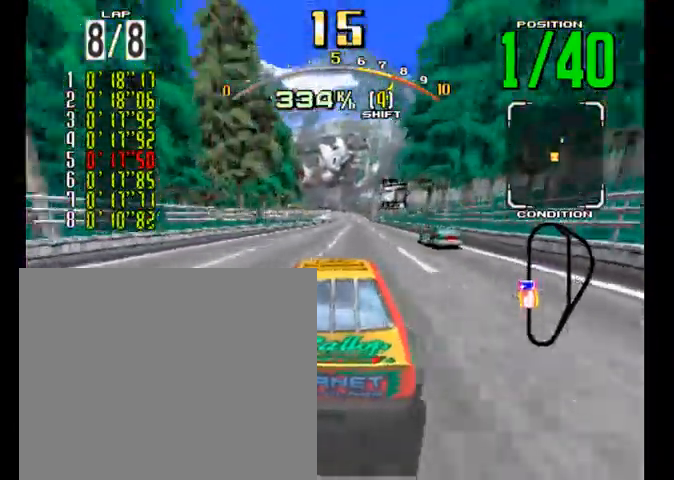
{"buttons": ["R2"], "left_stick": "center", "events": []}
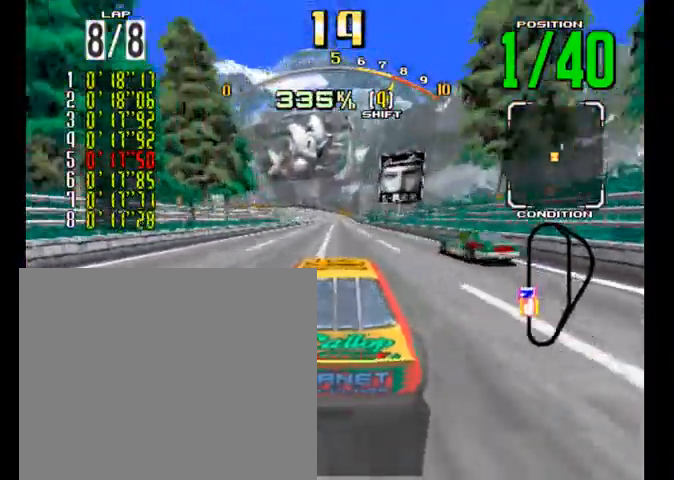
{"buttons": ["R2"], "left_stick": "center", "events": []}
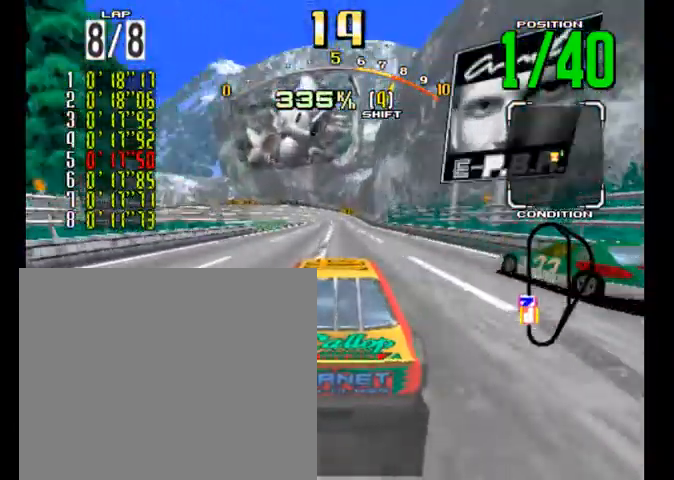
{"buttons": ["R2"], "left_stick": "center", "events": []}
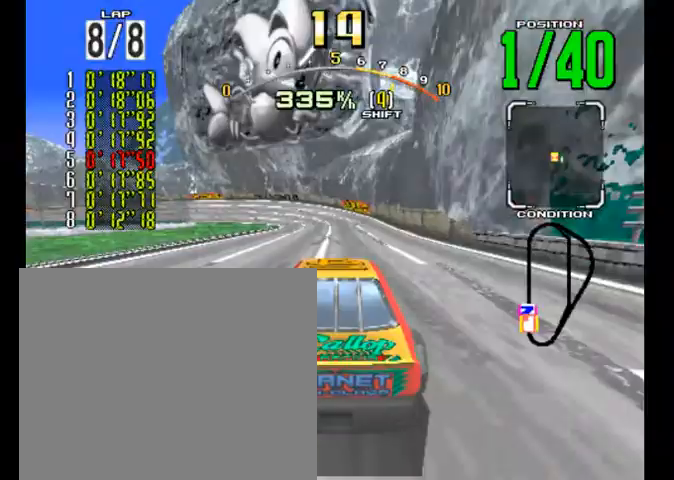
{"buttons": ["L2", "R2"], "left_stick": "left", "events": [[33, "CIRCLE", "down"], [267, "CIRCLE", "up"], [267, "L2", "down"], [267, "left_stick", "left"]]}
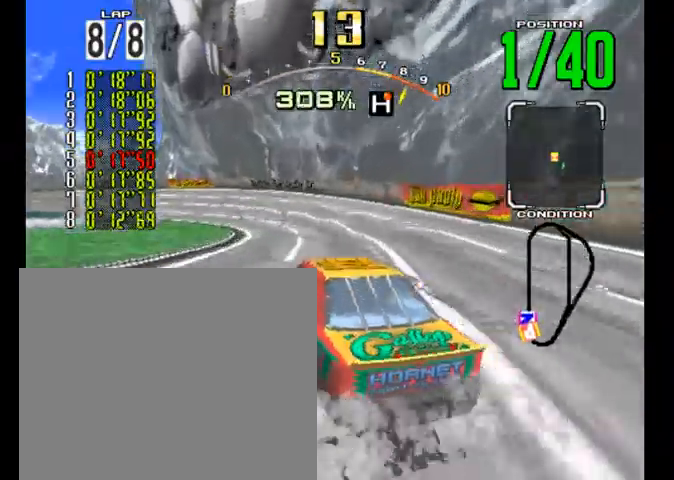
{"buttons": ["R2"], "left_stick": "left", "events": [[400, "L2", "up"]]}
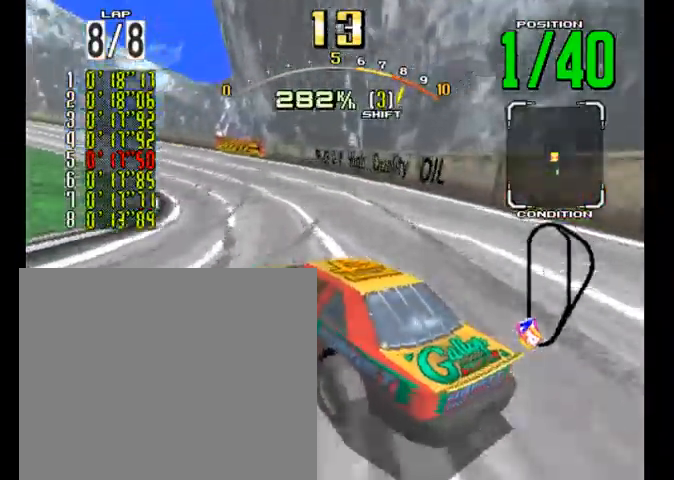
{"buttons": ["R2"], "left_stick": "left", "events": []}
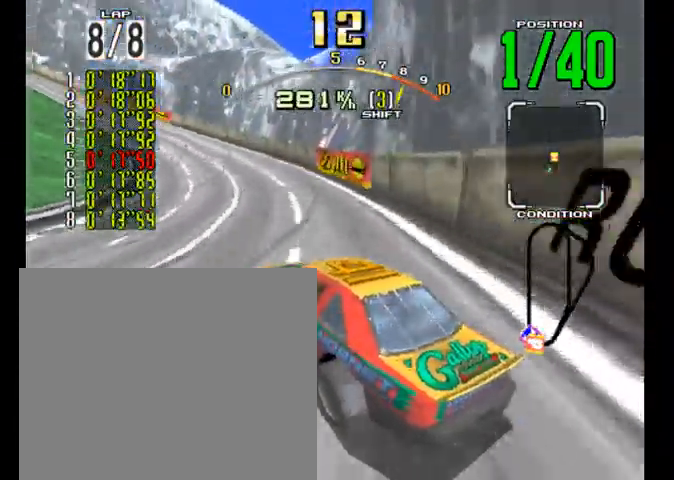
{"buttons": ["R2"], "left_stick": "left", "events": []}
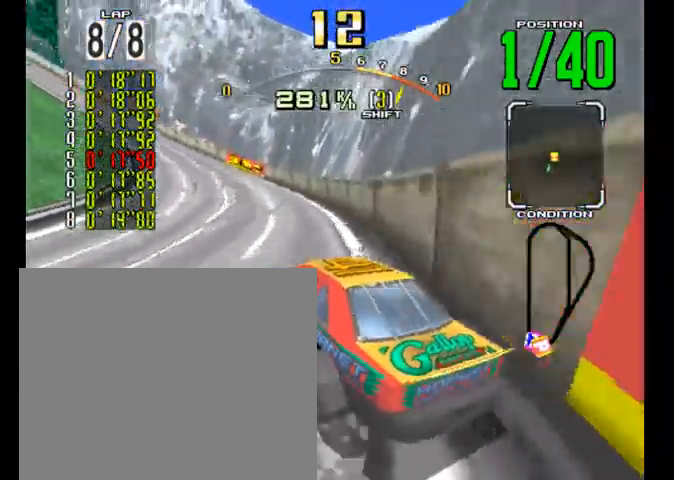
{"buttons": ["R2"], "left_stick": "left", "events": []}
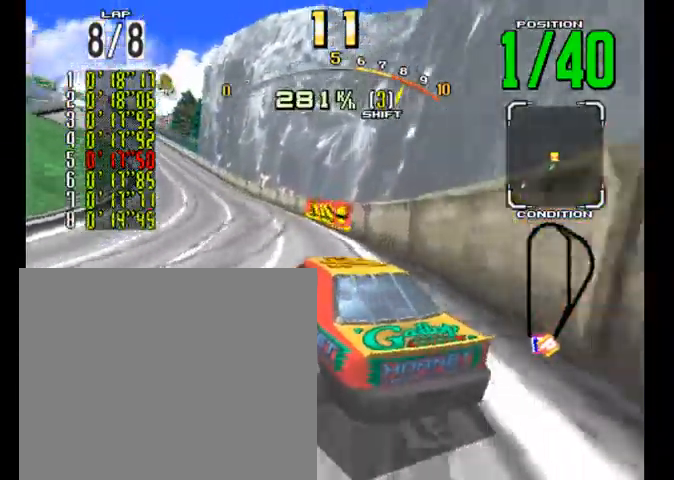
{"buttons": ["R2"], "left_stick": "left", "events": [[67, "CROSS", "down"], [500, "CROSS", "up"]]}
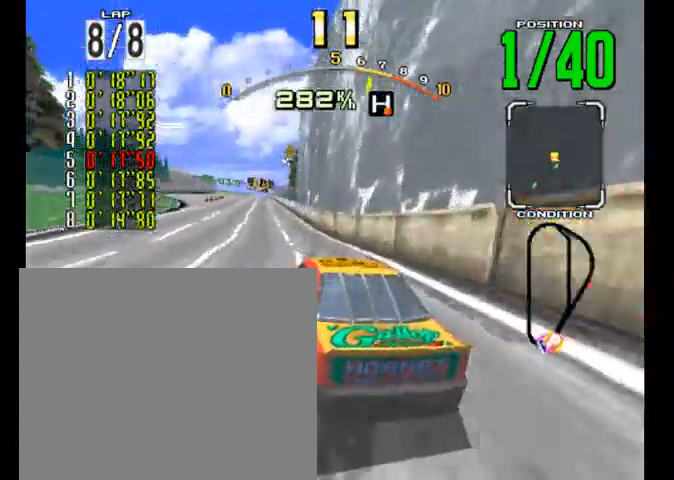
{"buttons": ["R2"], "left_stick": "center", "events": [[467, "left_stick", "center"]]}
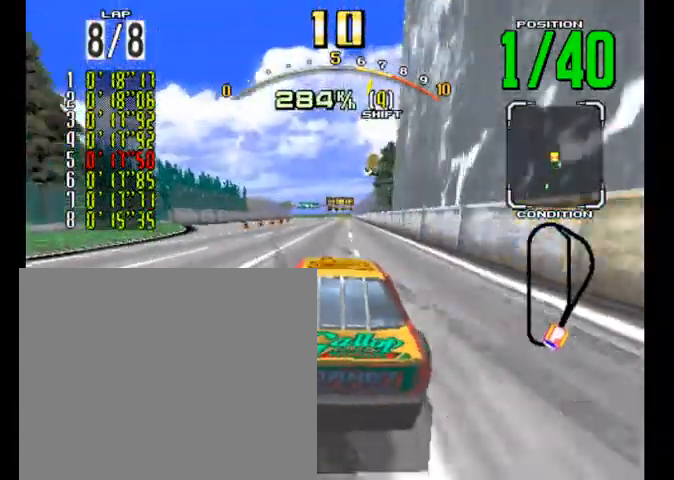
{"buttons": ["R2"], "left_stick": "center", "events": []}
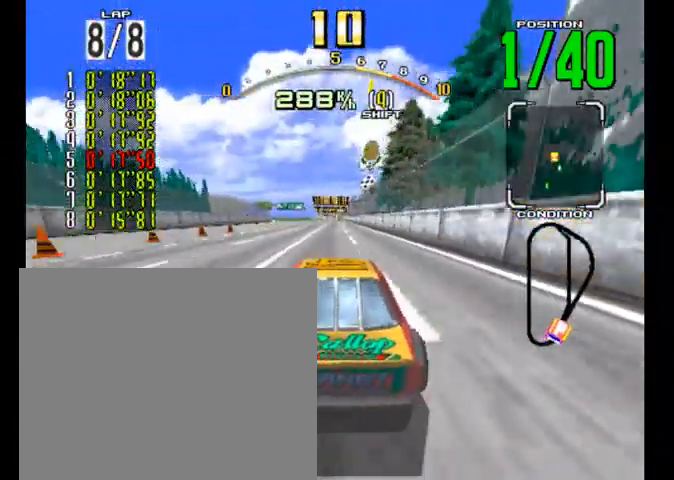
{"buttons": ["R2"], "left_stick": "center", "events": []}
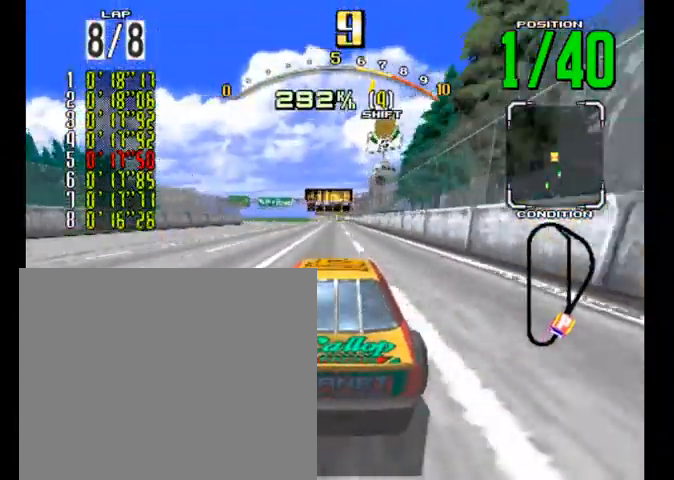
{"buttons": ["R2"], "left_stick": "center", "events": []}
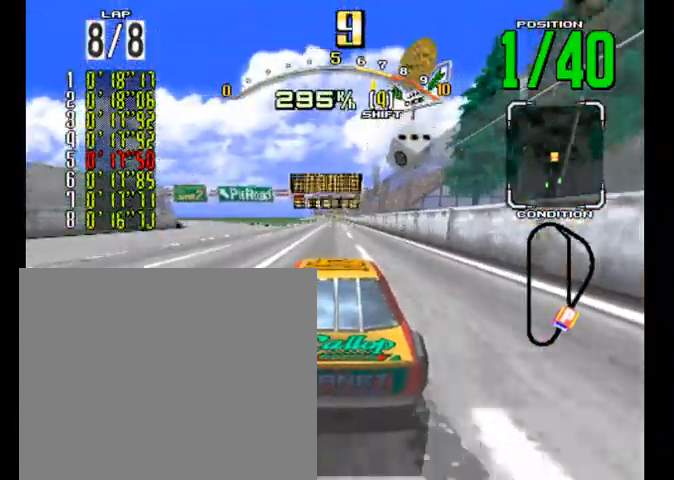
{"buttons": ["R2"], "left_stick": "center", "events": []}
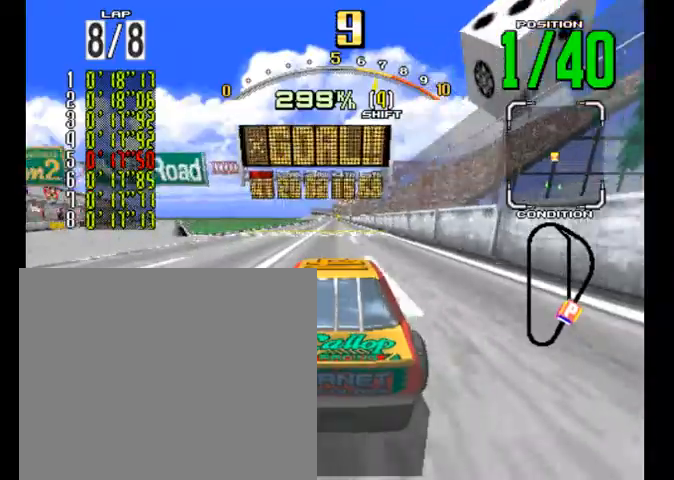
{"buttons": ["R2"], "left_stick": "center", "events": []}
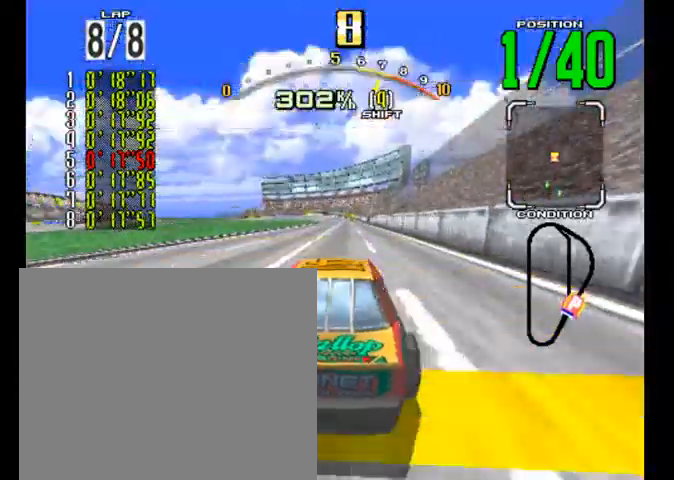
{"buttons": [], "left_stick": "center", "events": [[400, "R2", "up"]]}
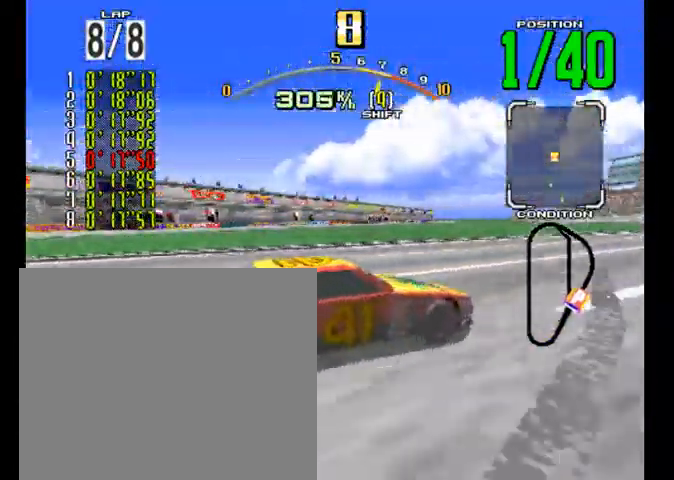
{"buttons": [], "left_stick": "center", "events": []}
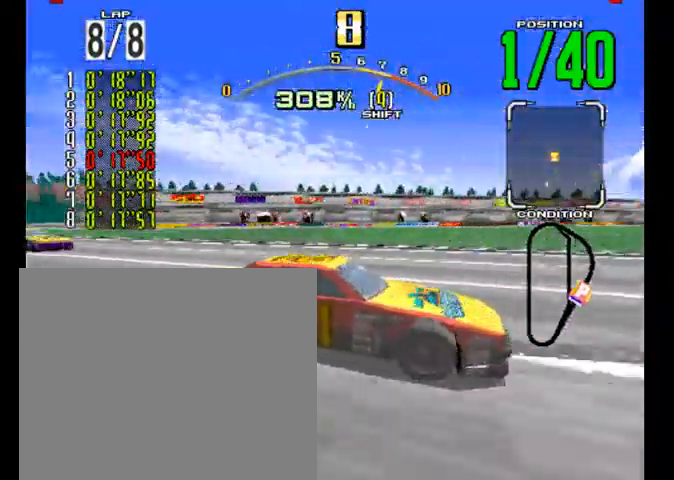
{"buttons": [], "left_stick": "center", "events": []}
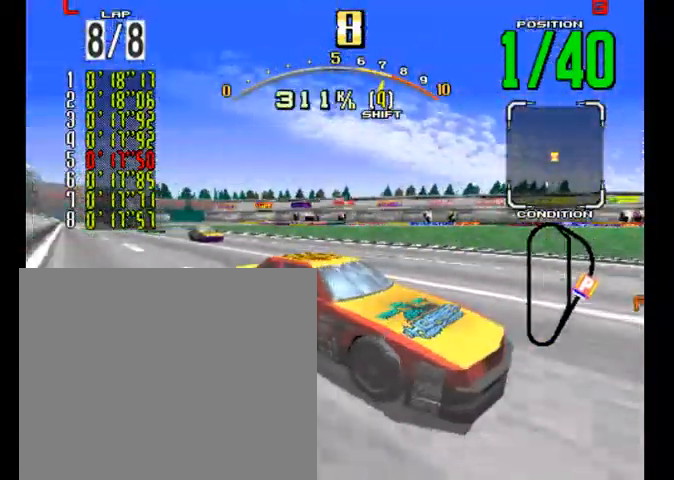
{"buttons": [], "left_stick": "center", "events": []}
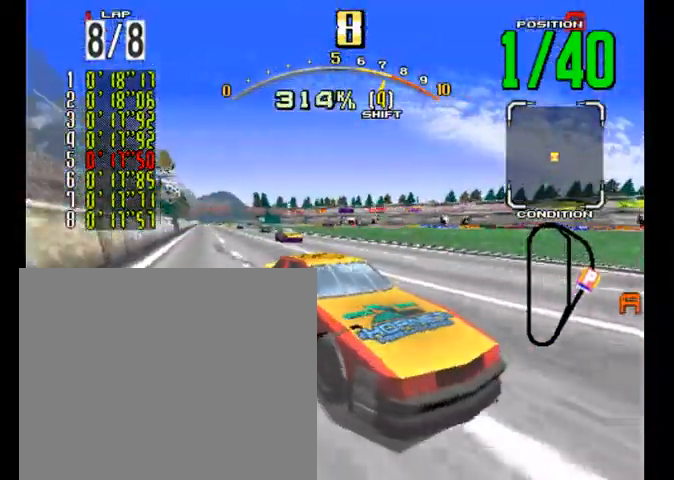
{"buttons": [], "left_stick": "center", "events": []}
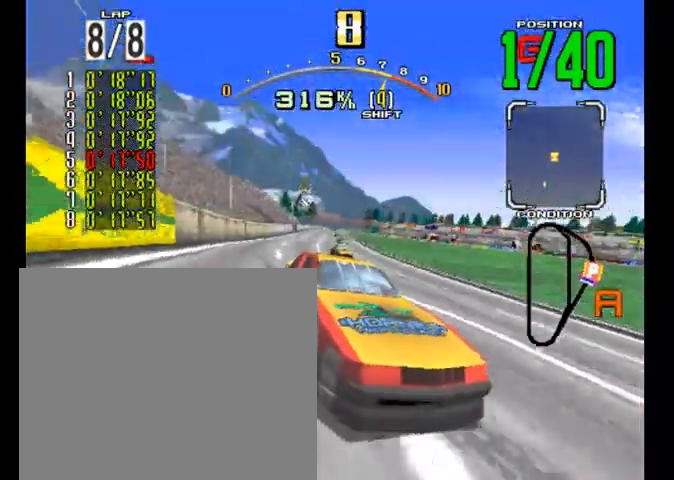
{"buttons": [], "left_stick": "center", "events": []}